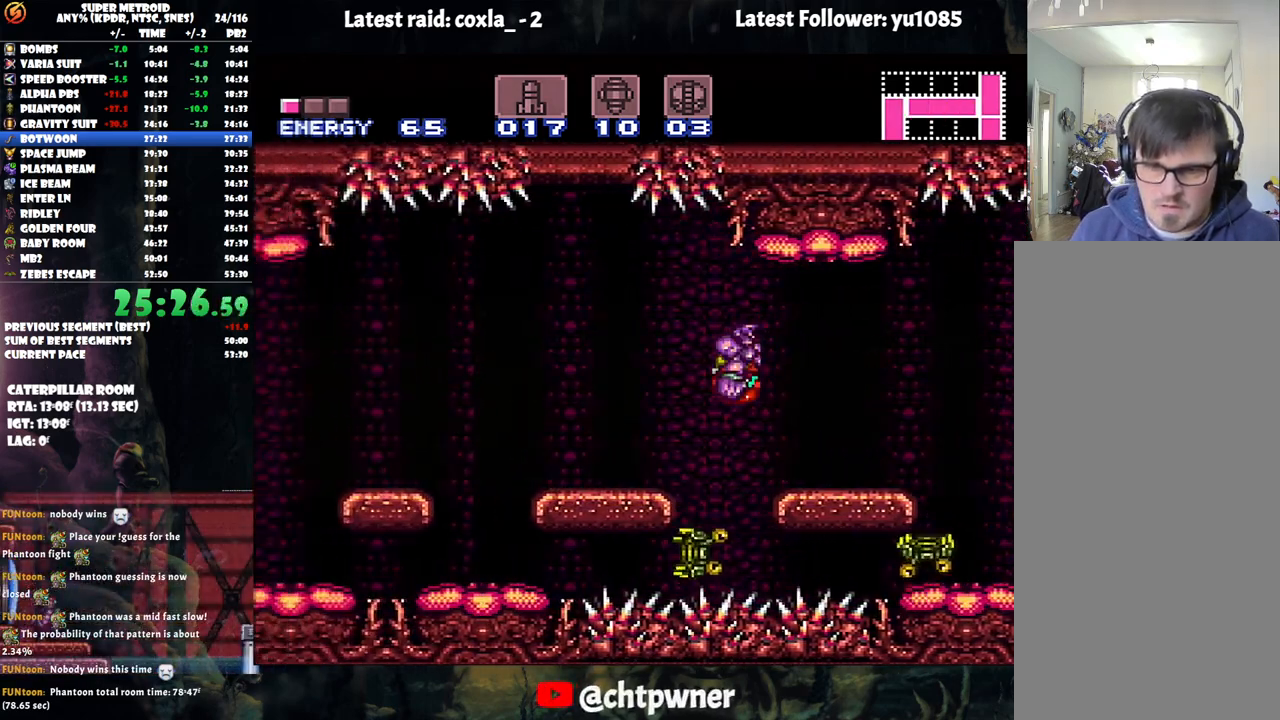
Gameplay with a controller (Nintendo layout); each line is a JSON object with the inputs held at the frame after it. "events" lists button and stick changes between this image and that frame as [ms after this image, input, new state], when the widget could be followed in between. Not read: L3 R3.
{"buttons": ["A", "B", "DPAD_LEFT"], "events": [[467, "B", "down"]]}
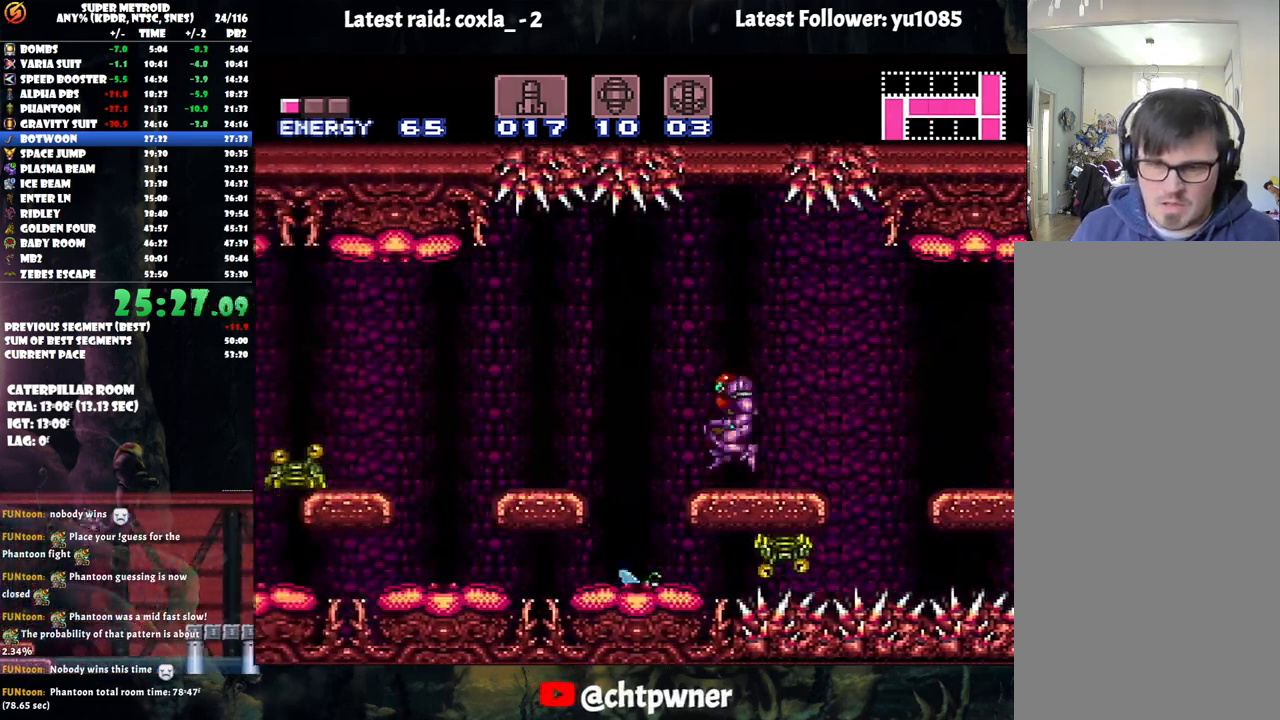
{"buttons": ["A", "Y", "DPAD_LEFT"], "events": [[67, "B", "up"], [417, "Y", "down"]]}
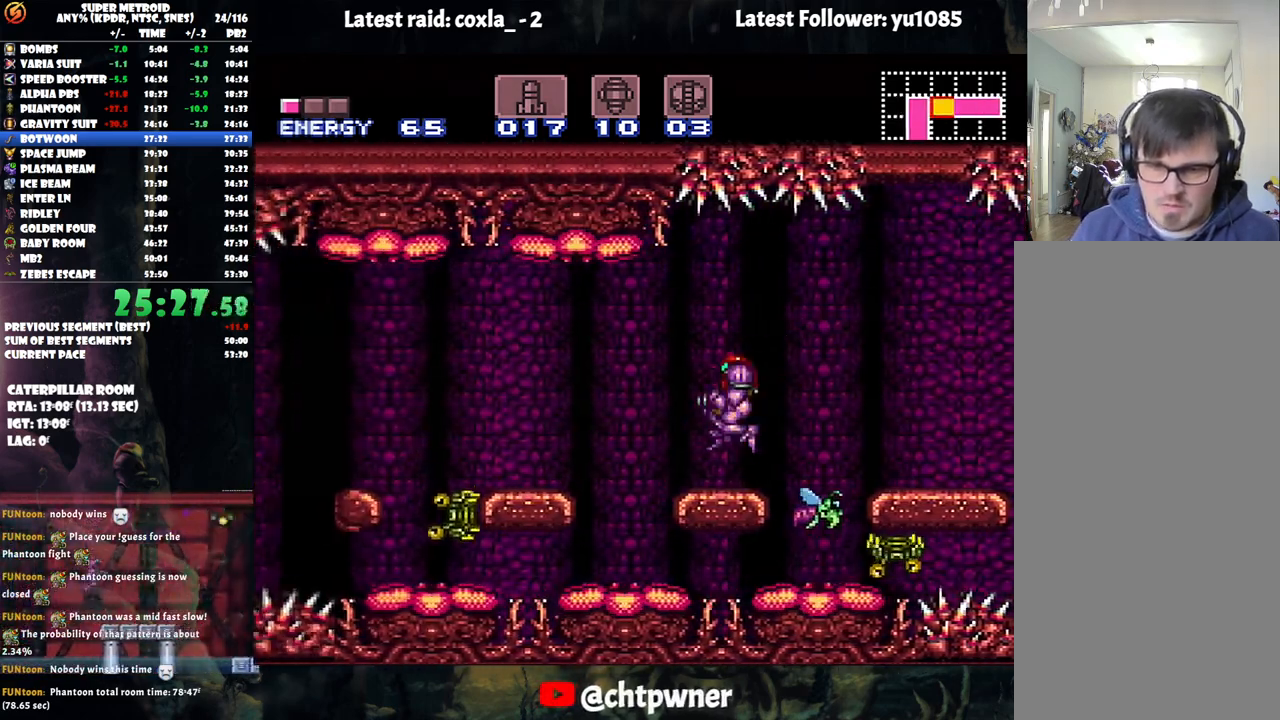
{"buttons": ["A", "DPAD_LEFT"], "events": [[50, "Y", "up"], [83, "B", "down"], [167, "B", "up"]]}
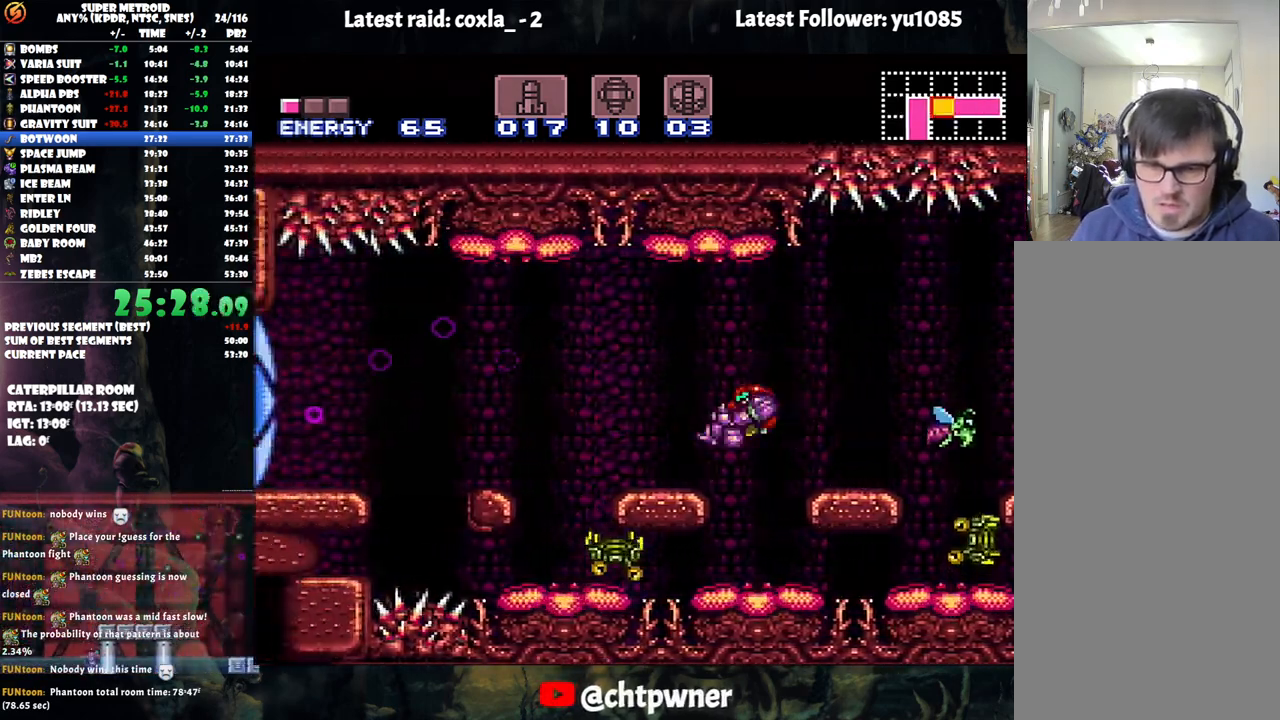
{"buttons": ["A", "DPAD_LEFT"], "events": [[217, "B", "down"], [333, "B", "up"]]}
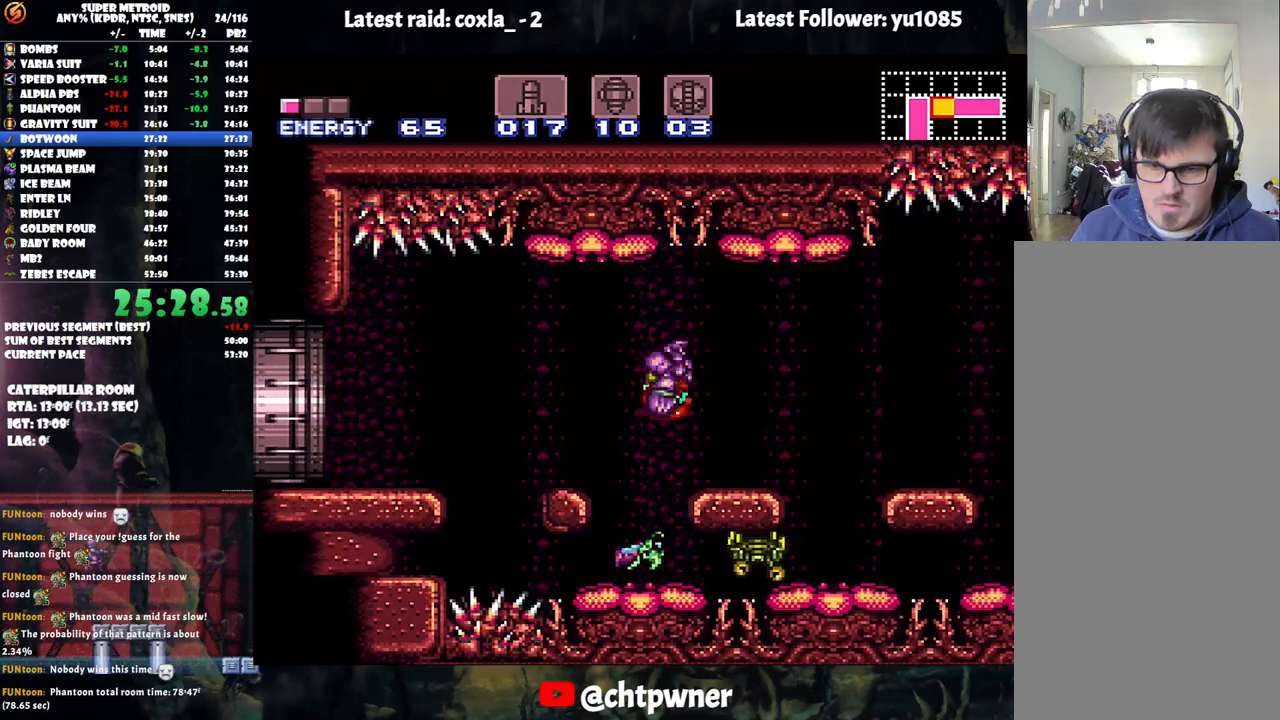
{"buttons": ["A", "DPAD_LEFT"], "events": [[367, "B", "down"], [450, "B", "up"]]}
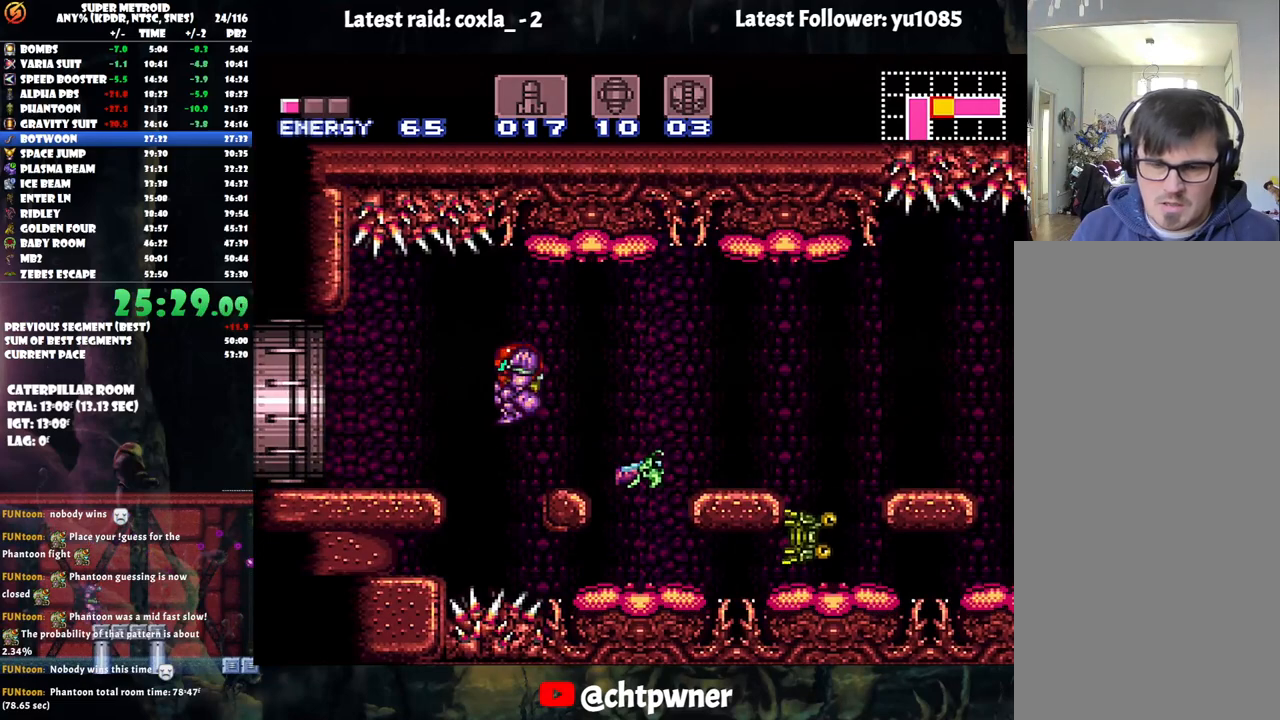
{"buttons": ["A", "R1", "DPAD_LEFT"], "events": [[267, "R1", "down"], [367, "R1", "up"], [433, "R1", "down"]]}
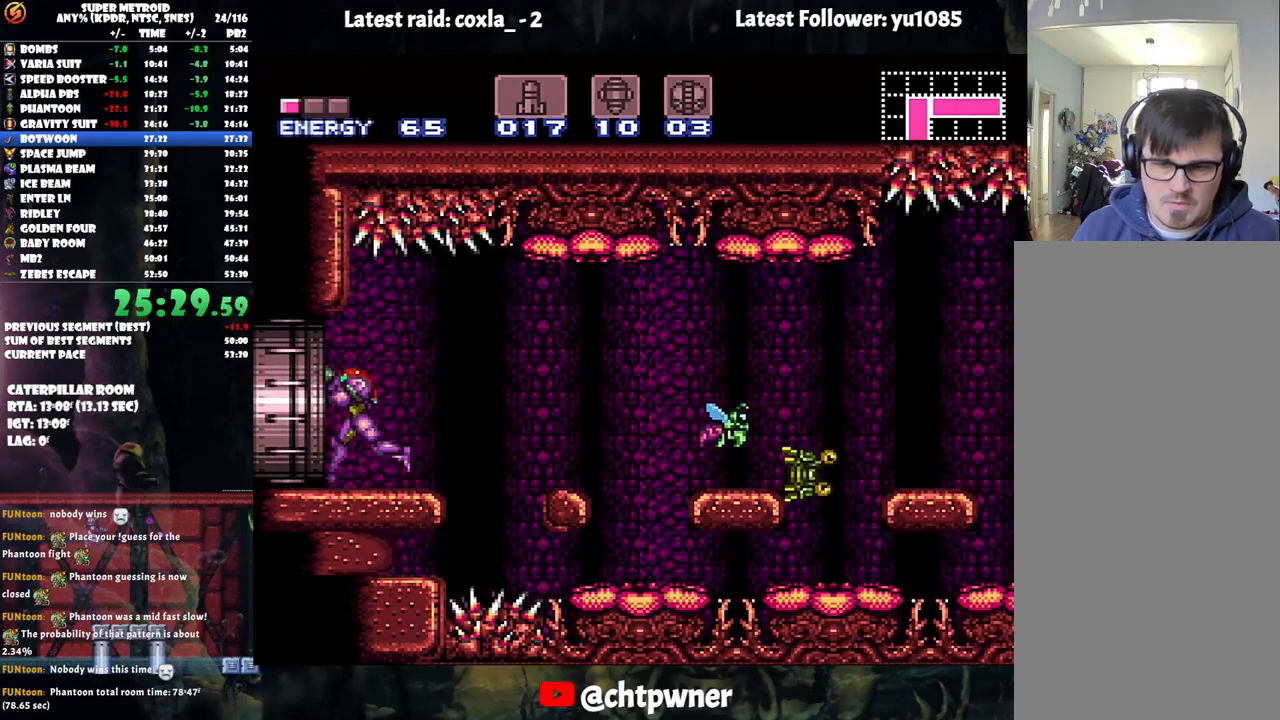
{"buttons": ["A", "DPAD_LEFT"], "events": [[33, "R1", "up"], [67, "L1", "down"], [250, "L1", "up"]]}
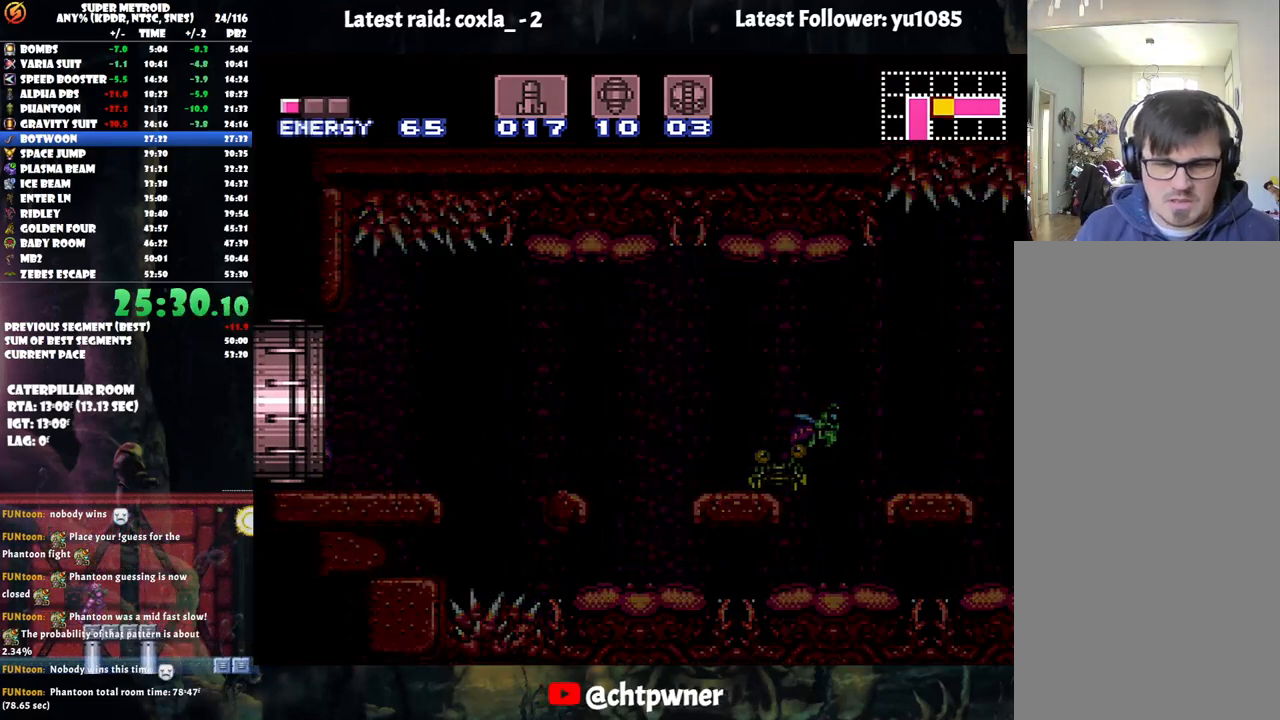
{"buttons": ["A", "DPAD_LEFT"], "events": []}
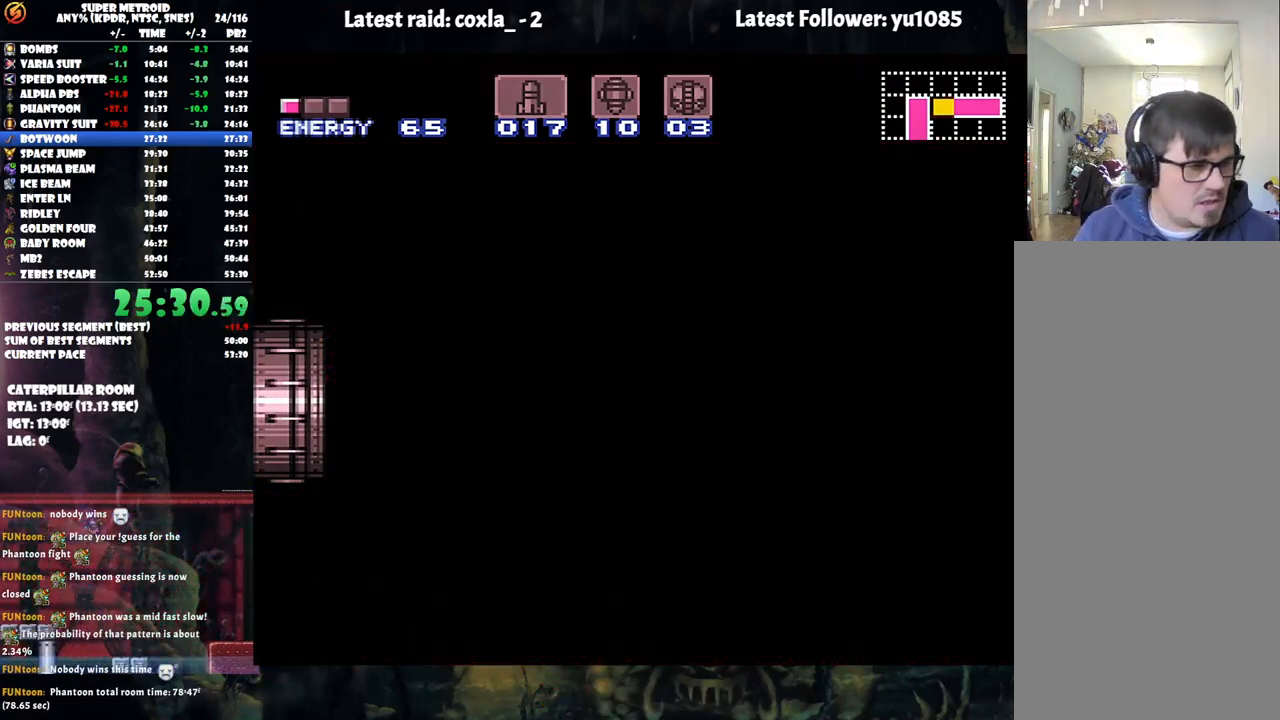
{"buttons": ["A", "DPAD_LEFT"], "events": [[50, "A", "up"], [50, "DPAD_LEFT", "up"], [67, "A", "down"], [67, "DPAD_LEFT", "down"]]}
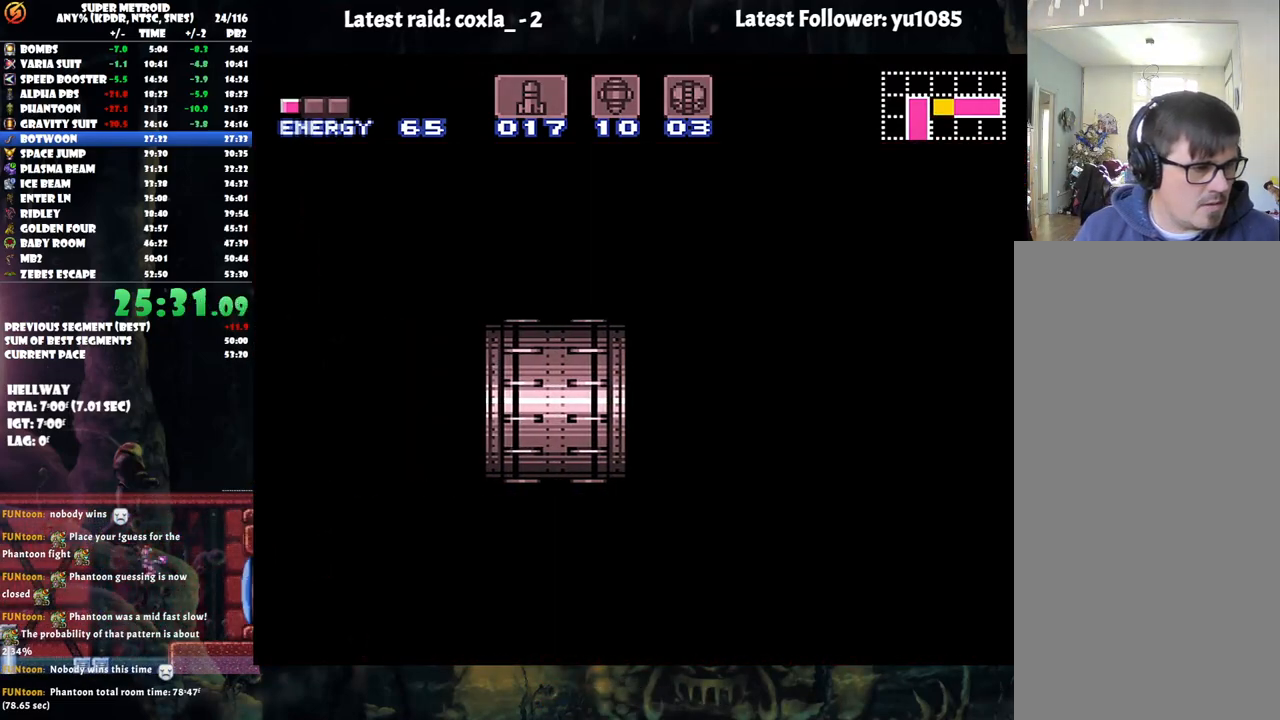
{"buttons": ["DPAD_LEFT"], "events": [[300, "A", "up"]]}
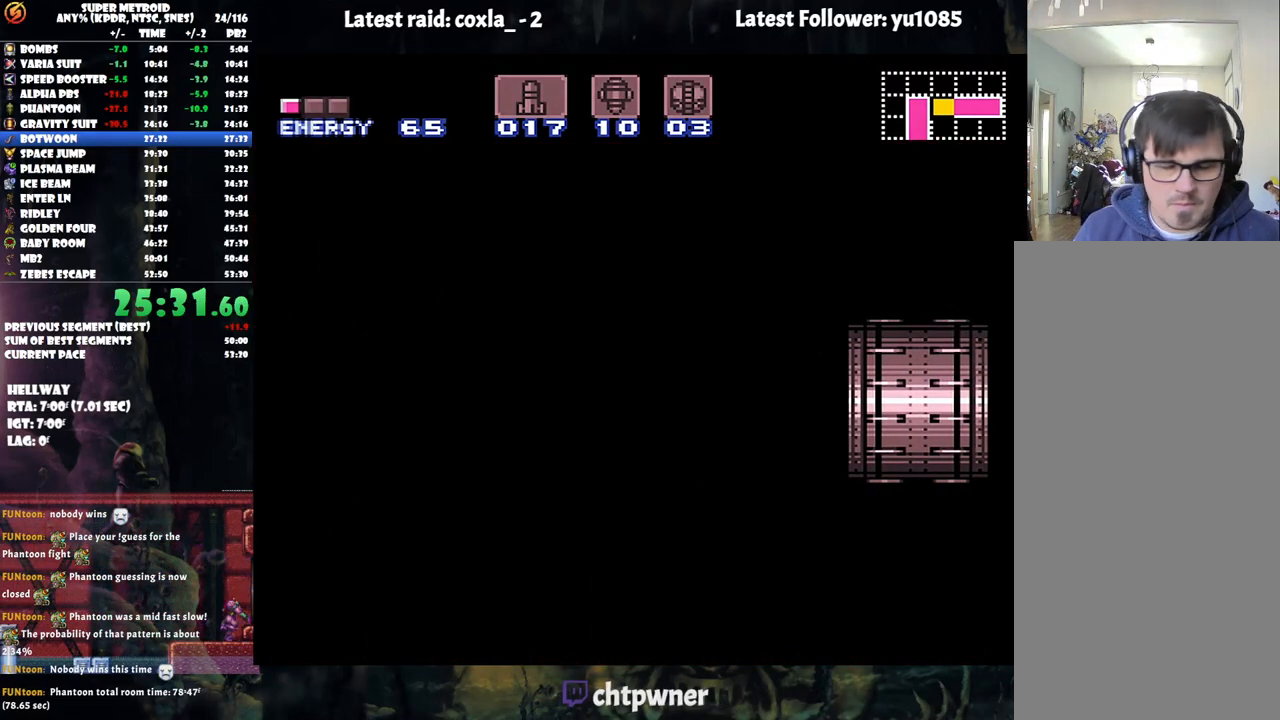
{"buttons": ["DPAD_LEFT"], "events": []}
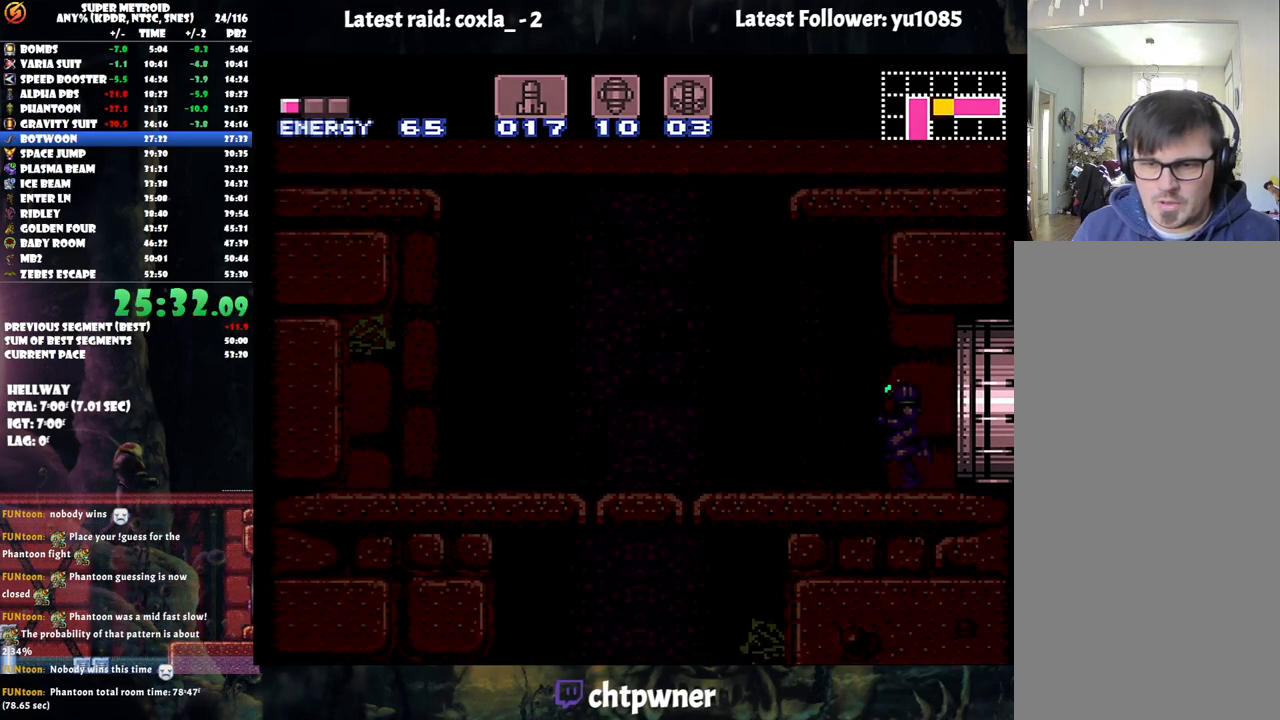
{"buttons": ["L1", "DPAD_LEFT"], "events": [[400, "L1", "down"]]}
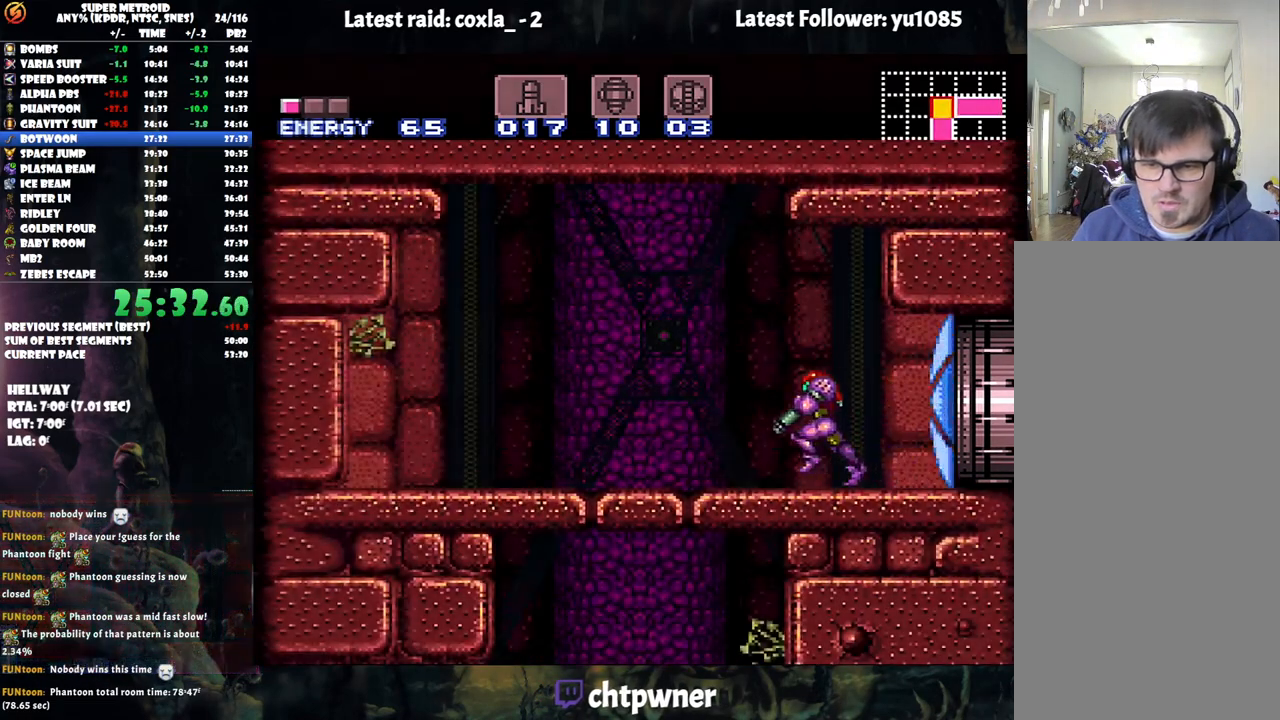
{"buttons": ["B", "DPAD_LEFT"], "events": [[33, "Y", "down"], [133, "DPAD_LEFT", "up"], [150, "L1", "up"], [167, "Y", "up"], [217, "DPAD_RIGHT", "down"], [267, "R1", "down"], [317, "DPAD_RIGHT", "up"], [333, "Y", "down"], [433, "DPAD_LEFT", "down"], [450, "B", "down"], [500, "R1", "up"], [500, "Y", "up"]]}
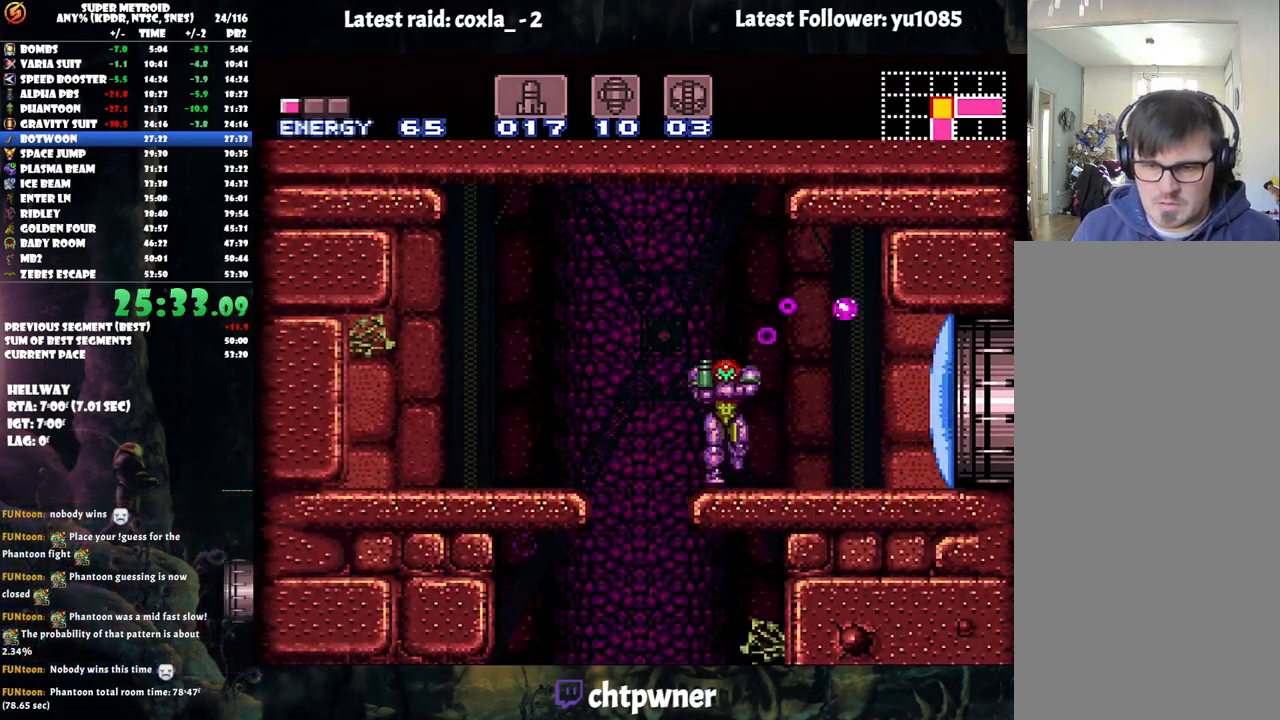
{"buttons": ["DPAD_LEFT"], "events": [[67, "B", "up"]]}
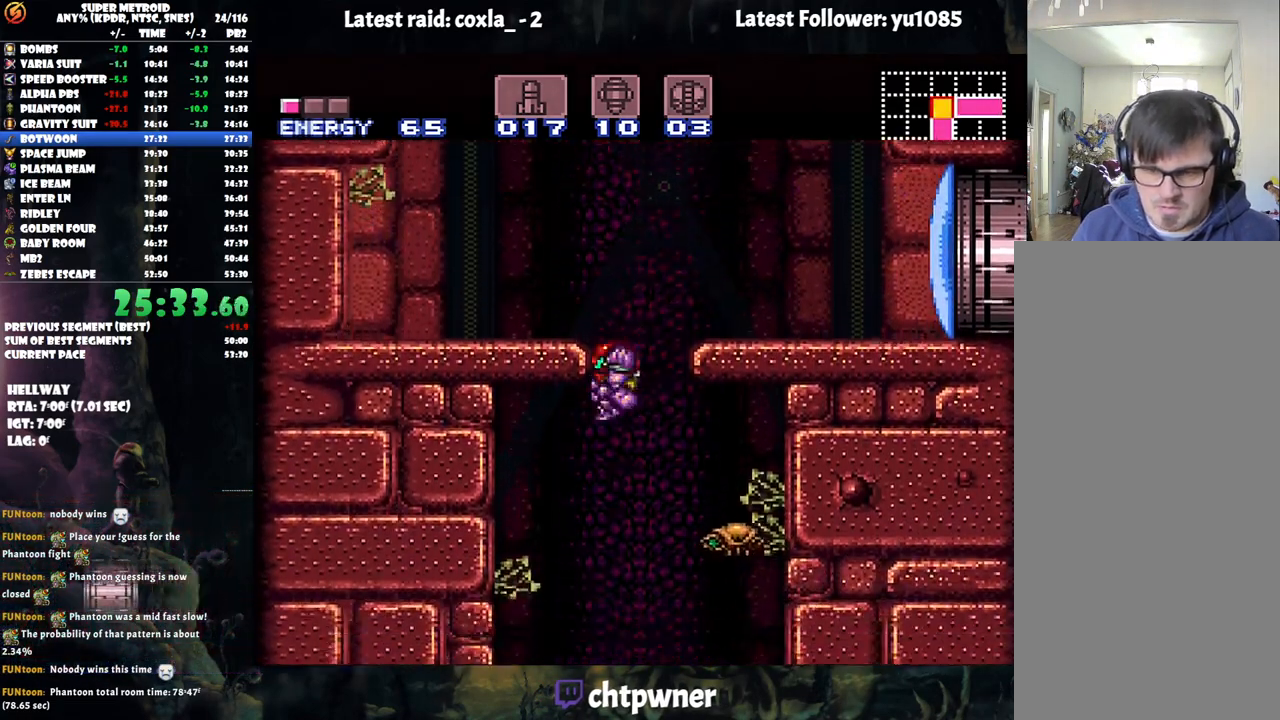
{"buttons": ["DPAD_DOWN"], "events": [[317, "DPAD_LEFT", "up"], [400, "DPAD_DOWN", "down"]]}
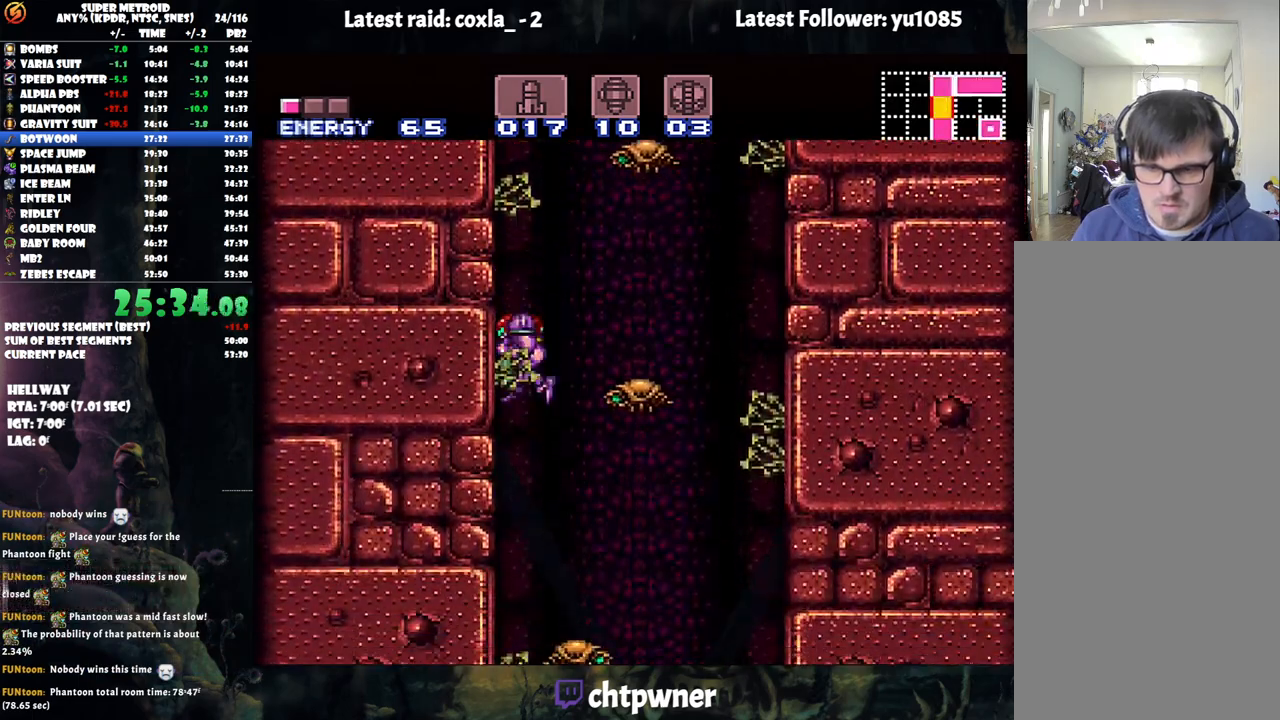
{"buttons": ["DPAD_RIGHT"], "events": [[50, "DPAD_DOWN", "up"], [83, "DPAD_DOWN", "down"], [200, "DPAD_DOWN", "up"], [233, "DPAD_RIGHT", "down"]]}
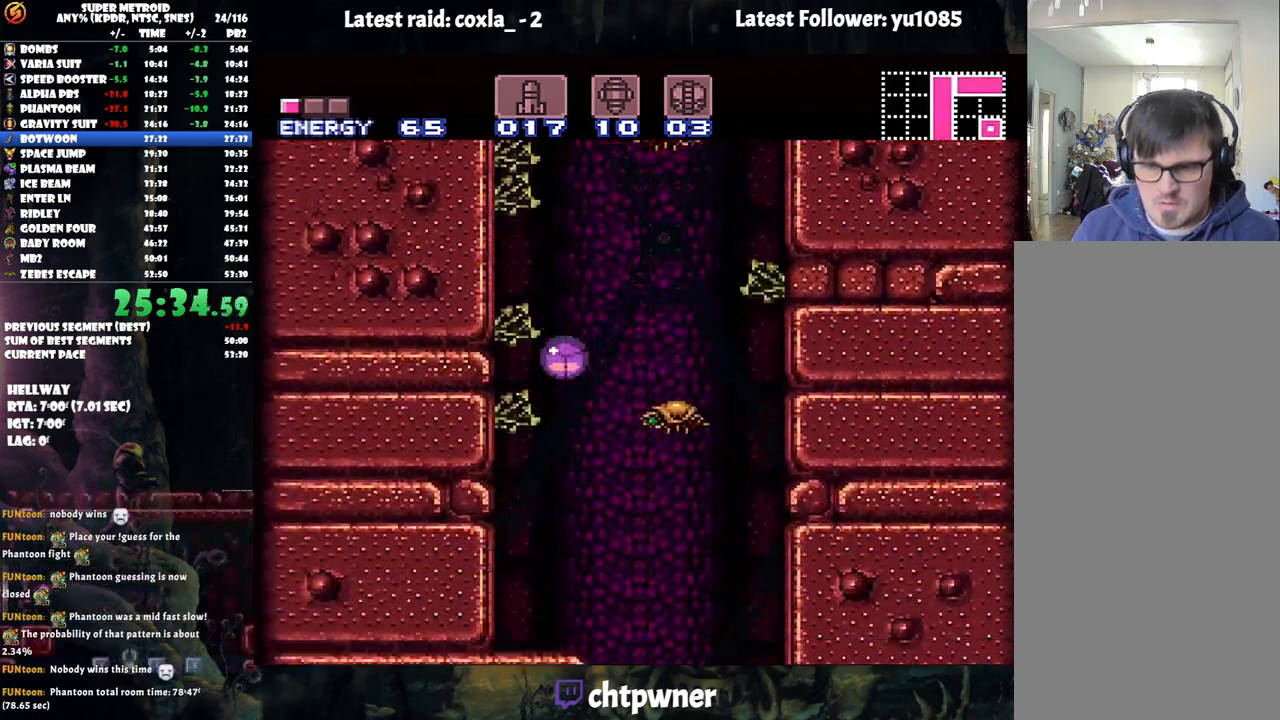
{"buttons": ["DPAD_LEFT"], "events": [[250, "DPAD_RIGHT", "up"], [317, "DPAD_LEFT", "down"]]}
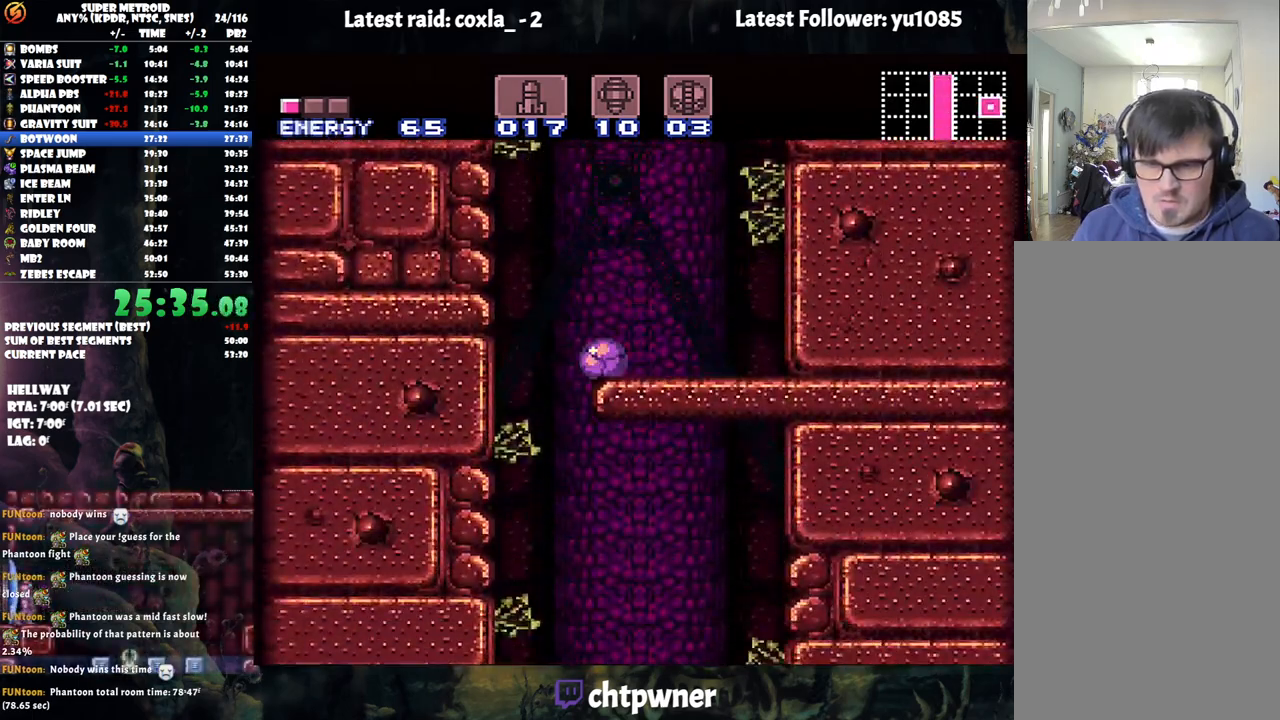
{"buttons": ["DPAD_RIGHT"], "events": [[233, "DPAD_LEFT", "up"], [300, "DPAD_RIGHT", "down"]]}
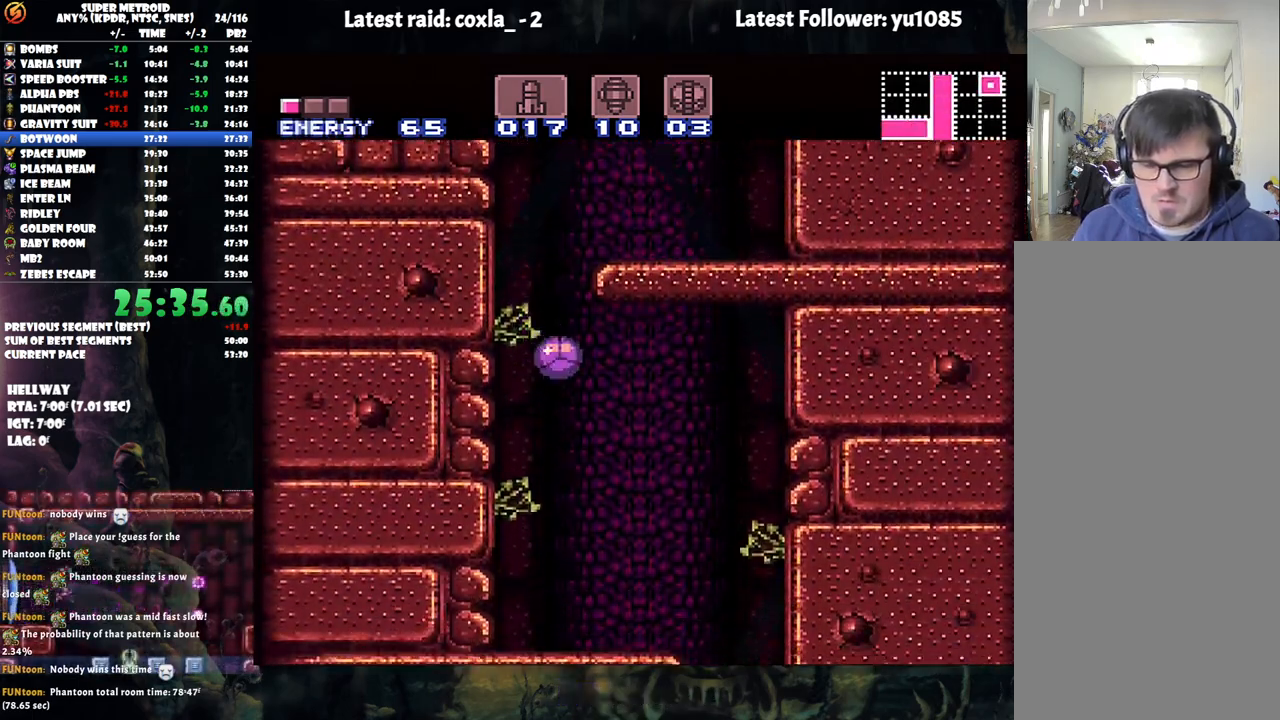
{"buttons": ["A", "DPAD_RIGHT"], "events": [[17, "A", "down"]]}
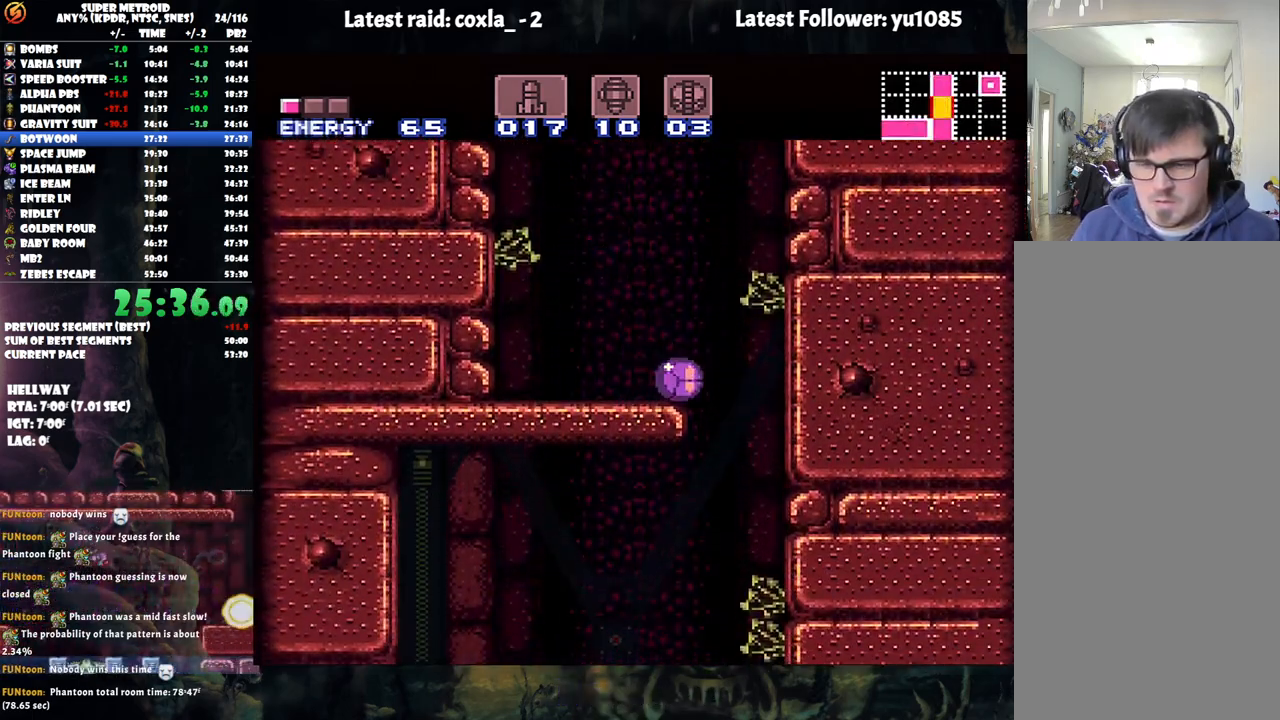
{"buttons": ["A", "DPAD_LEFT"], "events": [[17, "A", "up"], [150, "DPAD_RIGHT", "up"], [250, "A", "down"], [267, "DPAD_LEFT", "down"]]}
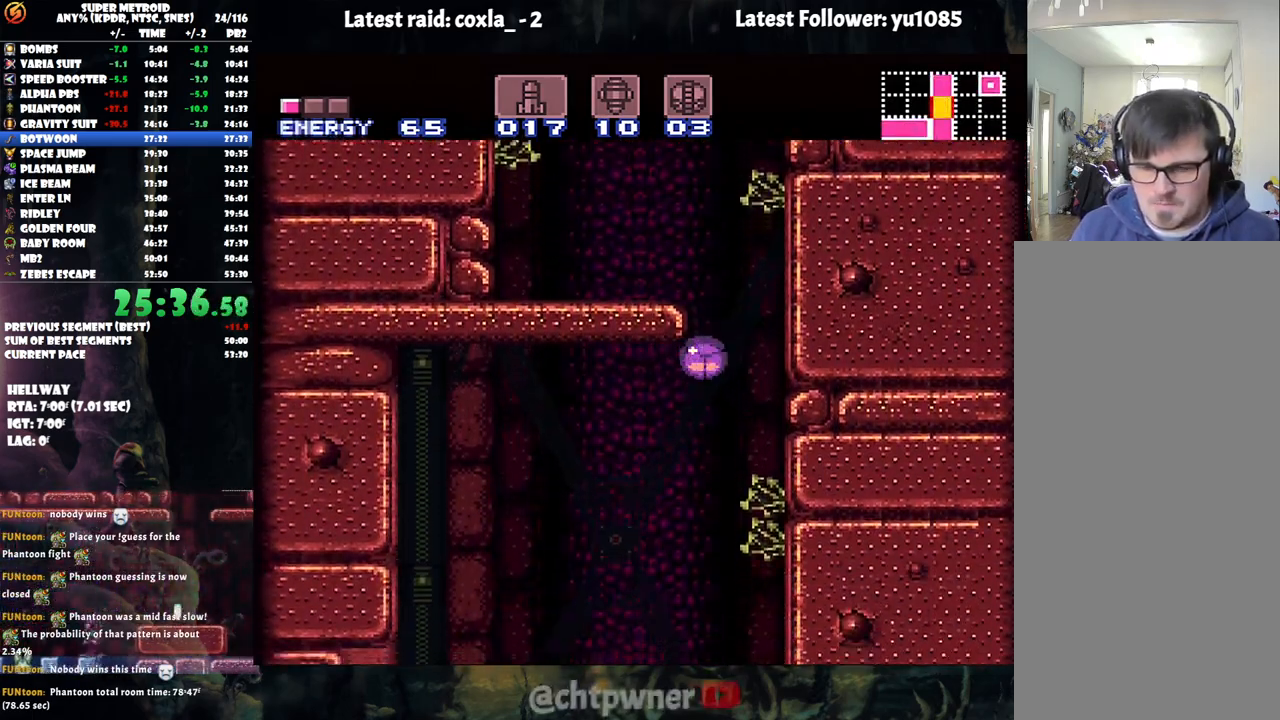
{"buttons": [], "events": [[283, "A", "up"], [500, "DPAD_LEFT", "up"]]}
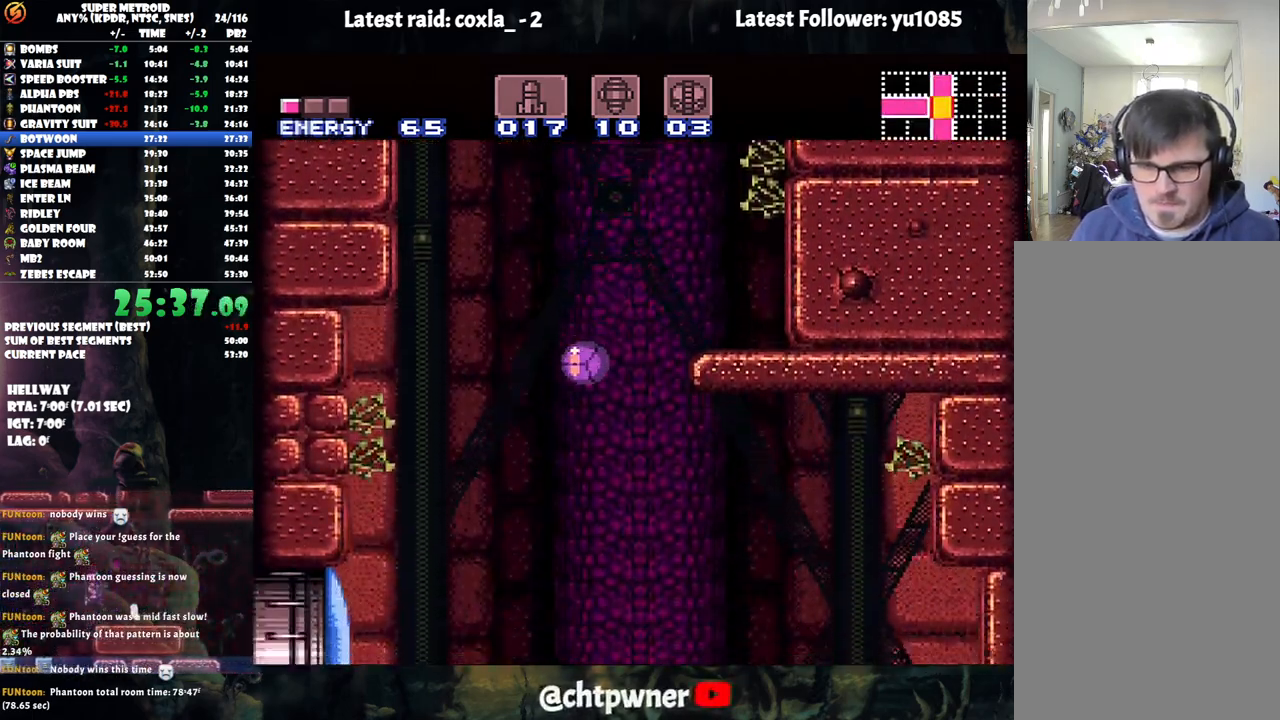
{"buttons": ["Y"], "events": [[467, "Y", "down"]]}
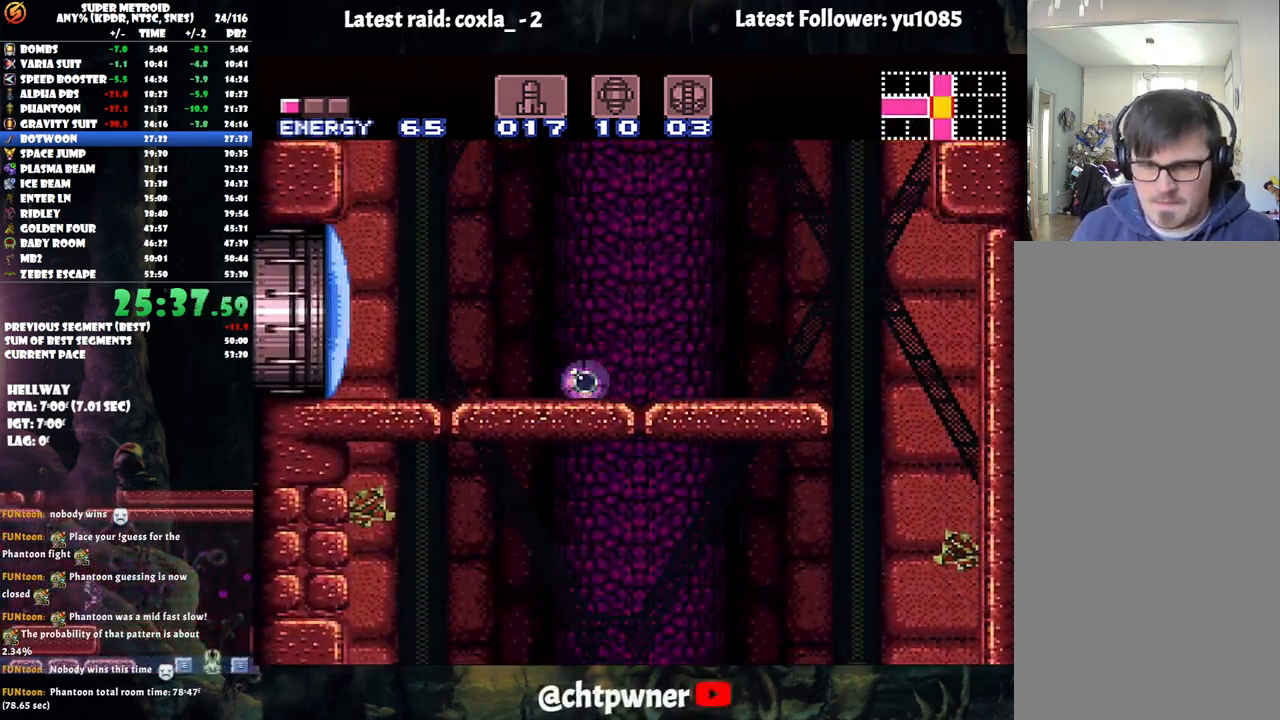
{"buttons": [], "events": [[17, "DPAD_UP", "down"], [50, "Y", "up"], [133, "DPAD_UP", "up"], [217, "B", "down"], [350, "DPAD_DOWN", "down"], [450, "B", "up"], [467, "DPAD_DOWN", "up"]]}
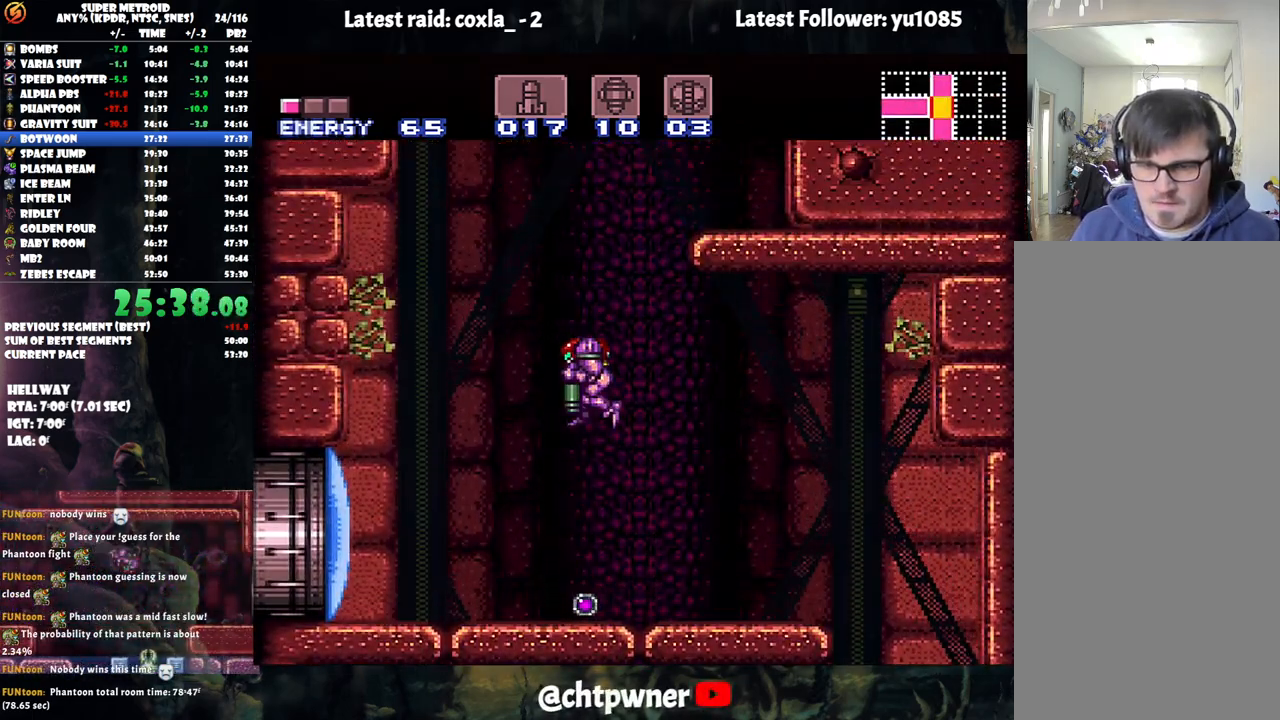
{"buttons": [], "events": [[17, "DPAD_DOWN", "down"], [183, "DPAD_DOWN", "up"]]}
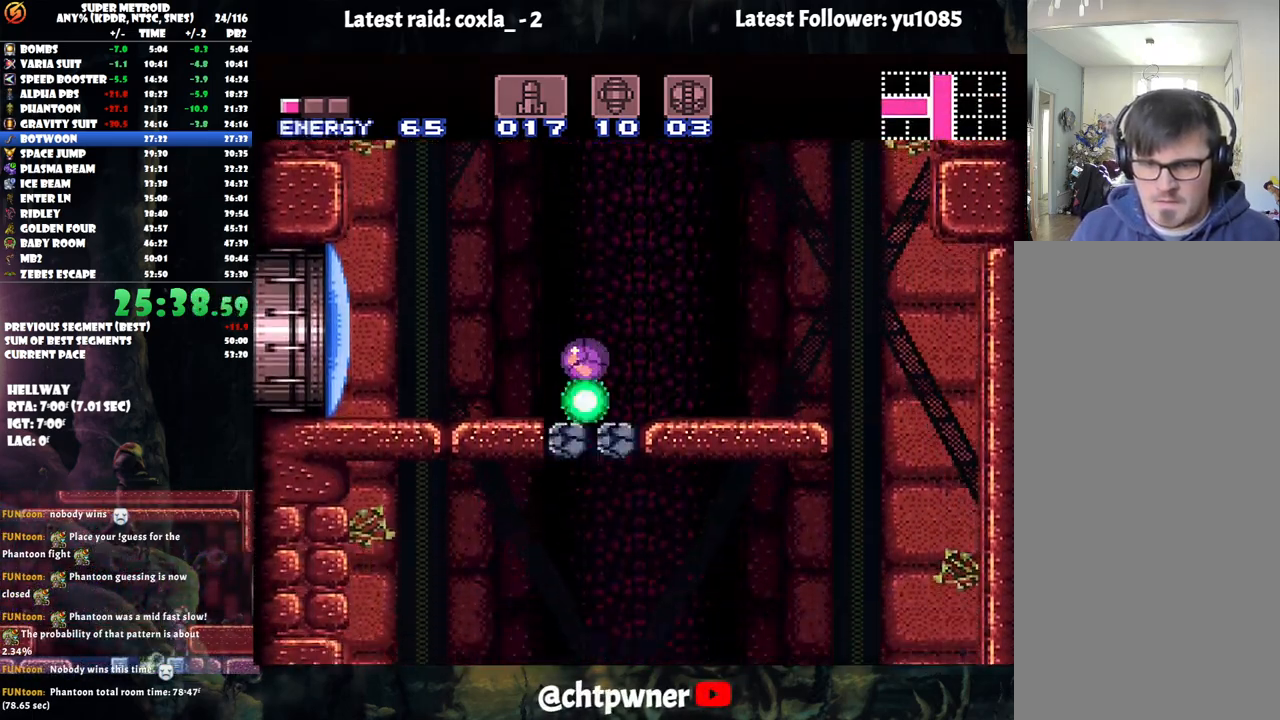
{"buttons": [], "events": [[283, "DPAD_LEFT", "down"], [500, "DPAD_LEFT", "up"]]}
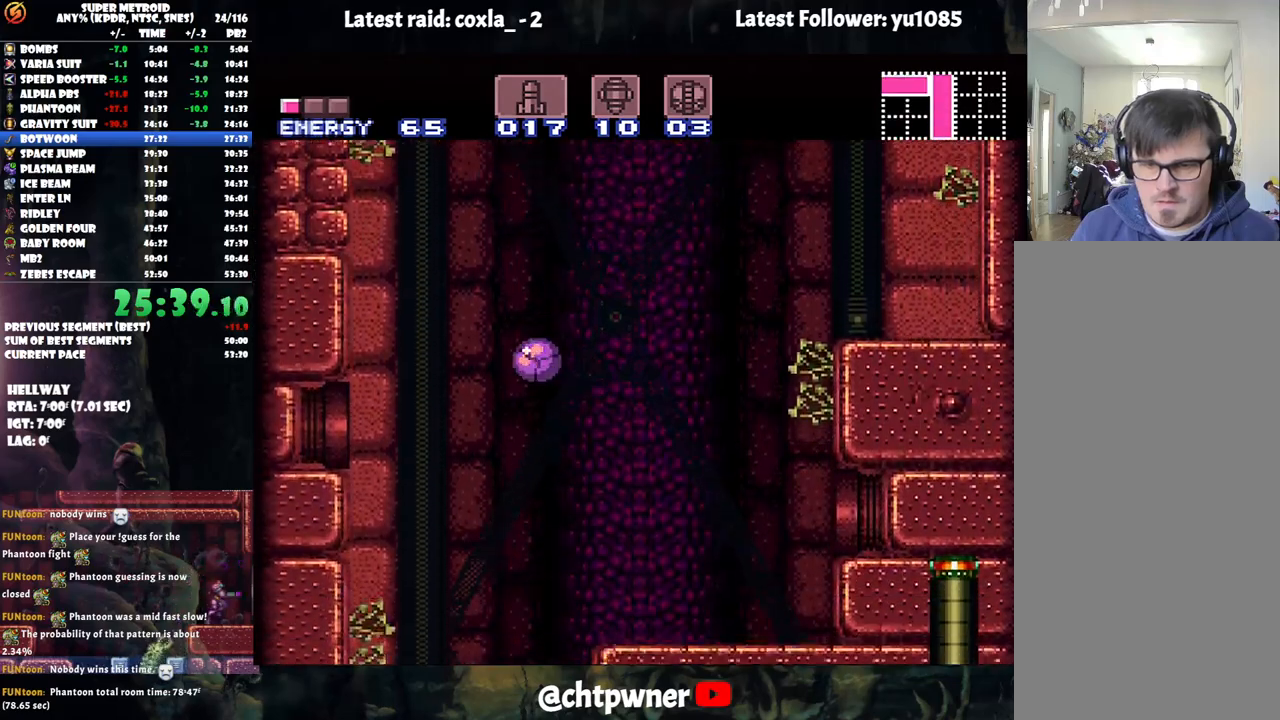
{"buttons": ["DPAD_DOWN", "DPAD_RIGHT"], "events": [[250, "DPAD_UP", "down"], [350, "DPAD_RIGHT", "down"], [383, "DPAD_UP", "up"], [433, "DPAD_DOWN", "down"]]}
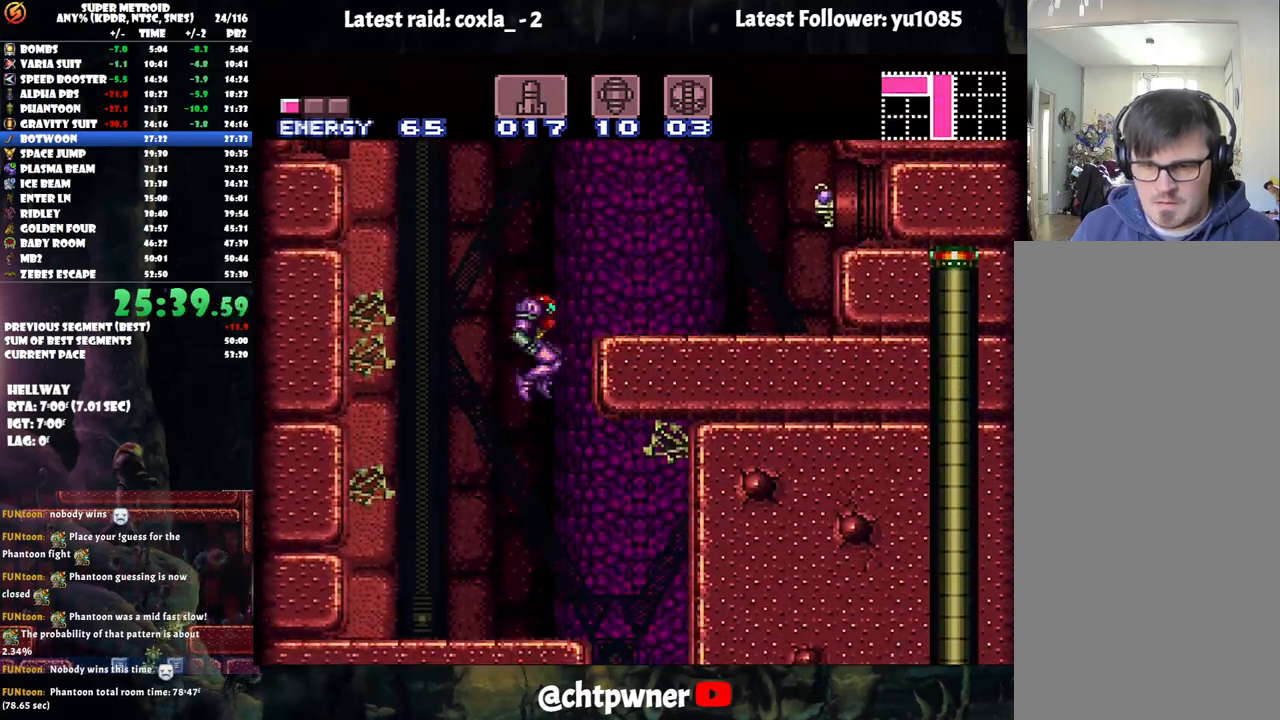
{"buttons": ["DPAD_DOWN", "DPAD_RIGHT"], "events": []}
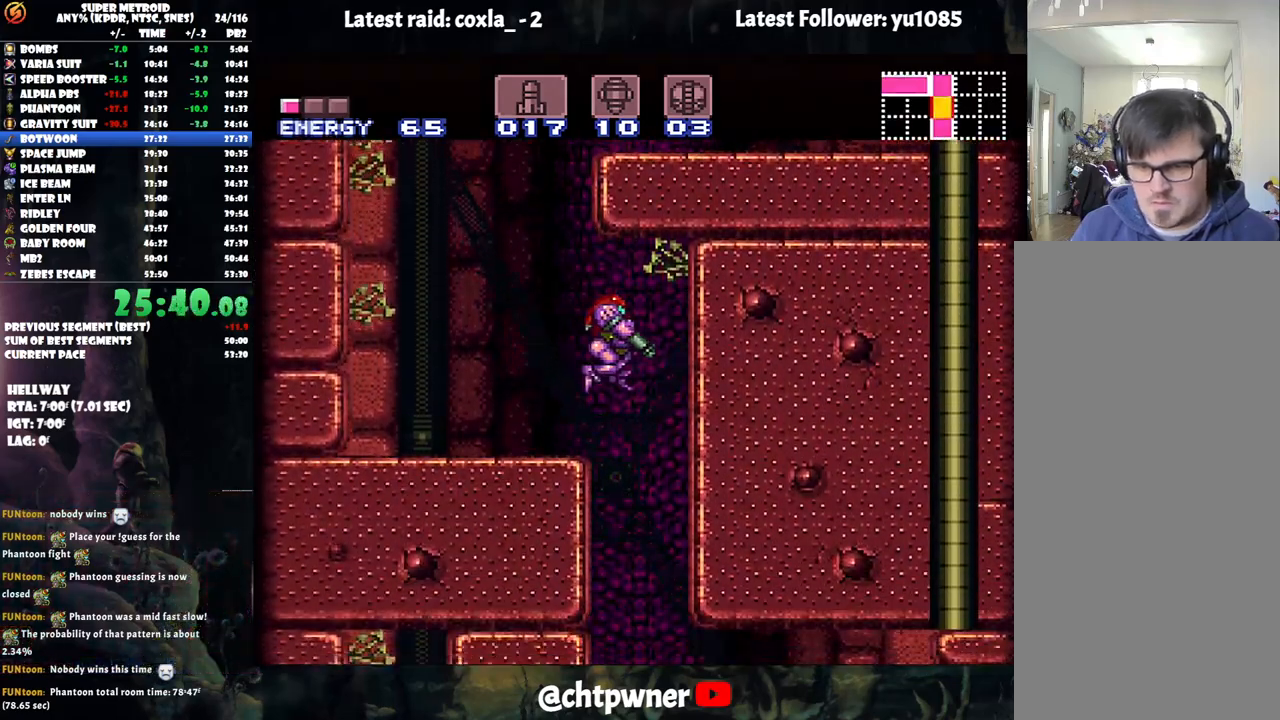
{"buttons": ["DPAD_RIGHT"], "events": [[33, "DPAD_DOWN", "up"], [100, "DPAD_DOWN", "down"], [200, "DPAD_RIGHT", "up"], [283, "DPAD_LEFT", "down"], [283, "Y", "down"], [333, "DPAD_LEFT", "up"], [350, "Y", "up"], [400, "DPAD_RIGHT", "down"], [433, "DPAD_DOWN", "up"]]}